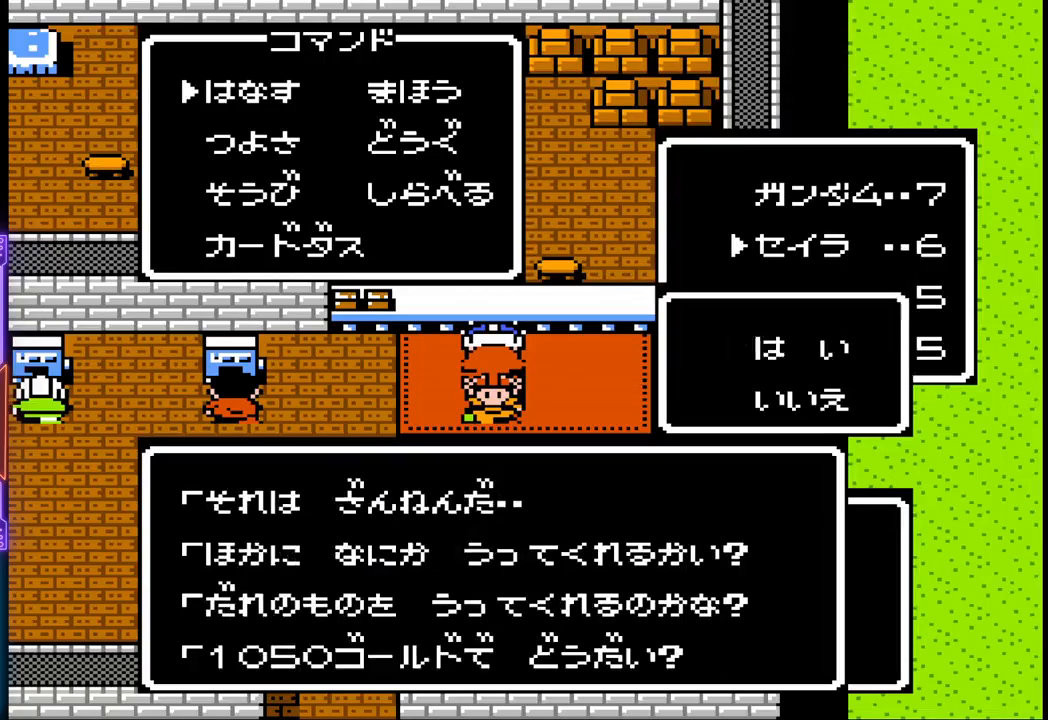
Gameplay with a controller (PlayStation layout); each line is a JSON object with the inputs held at the frame after it. "events" lists button and stick changes between this image and that frame as [ms after this image, input, new state], when the widget could be followed in between. Not read: L3 R3 left_stick right_stick.
{"buttons": [], "events": [[183, "CIRCLE", "down"], [333, "CIRCLE", "up"]]}
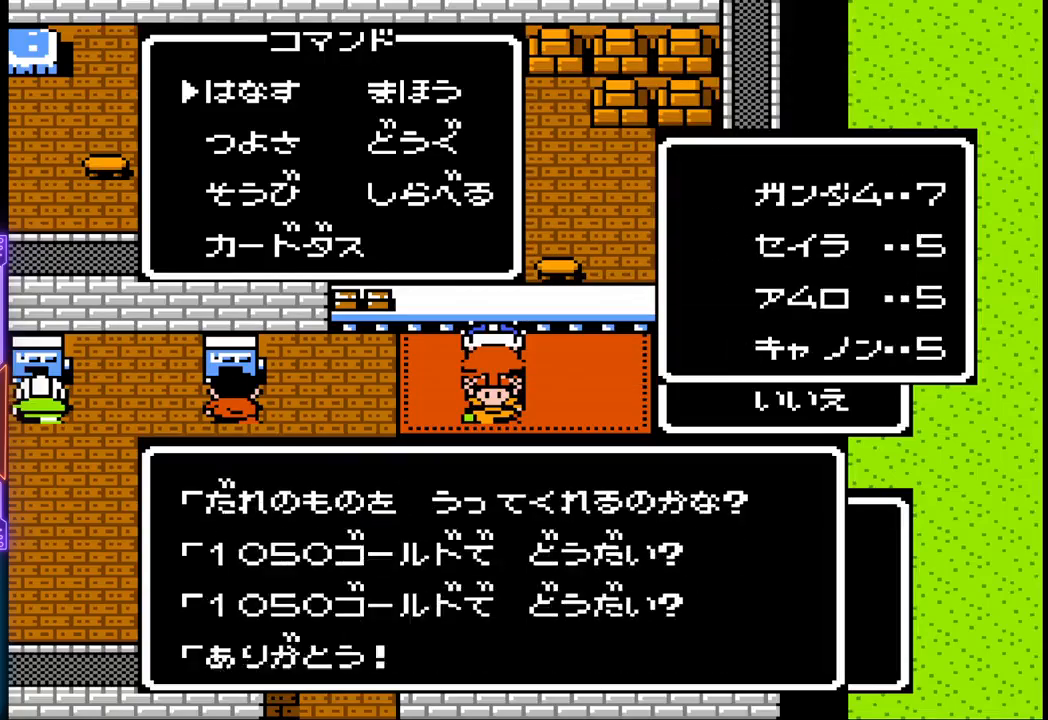
{"buttons": [], "events": []}
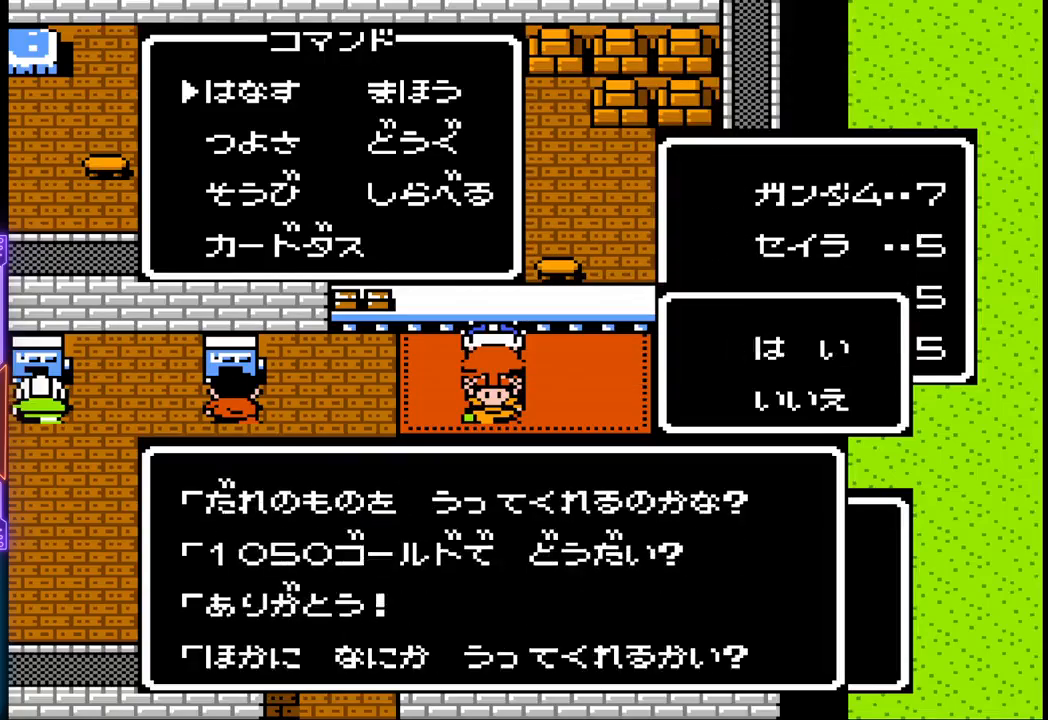
{"buttons": [], "events": []}
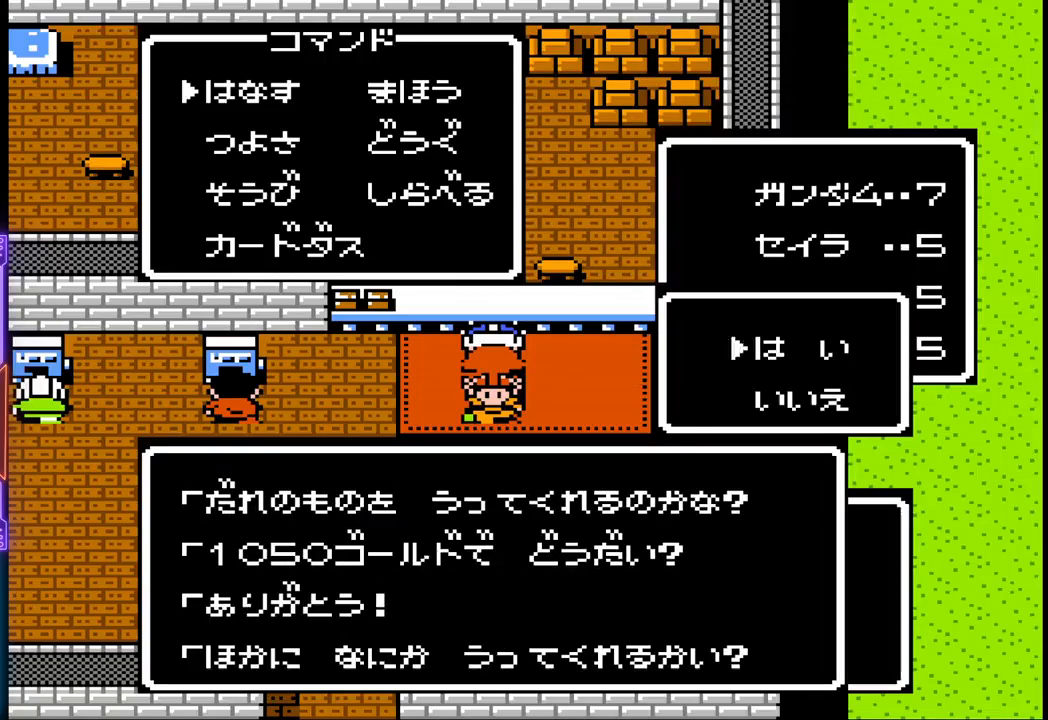
{"buttons": ["CIRCLE"], "events": [[467, "CIRCLE", "down"]]}
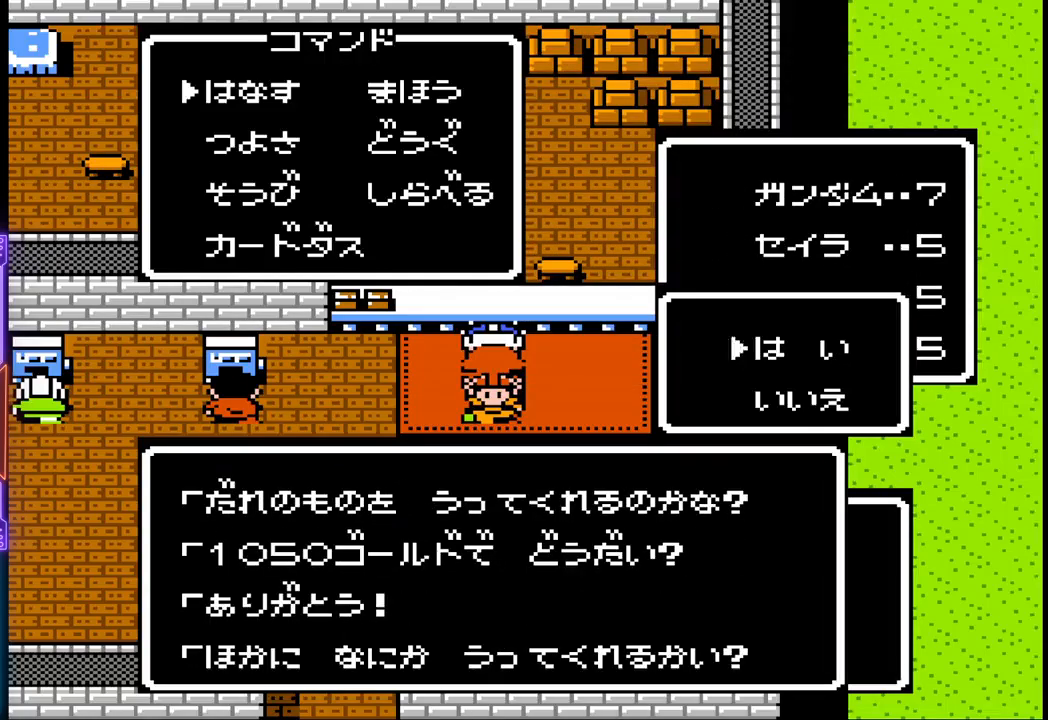
{"buttons": [], "events": [[100, "CIRCLE", "up"]]}
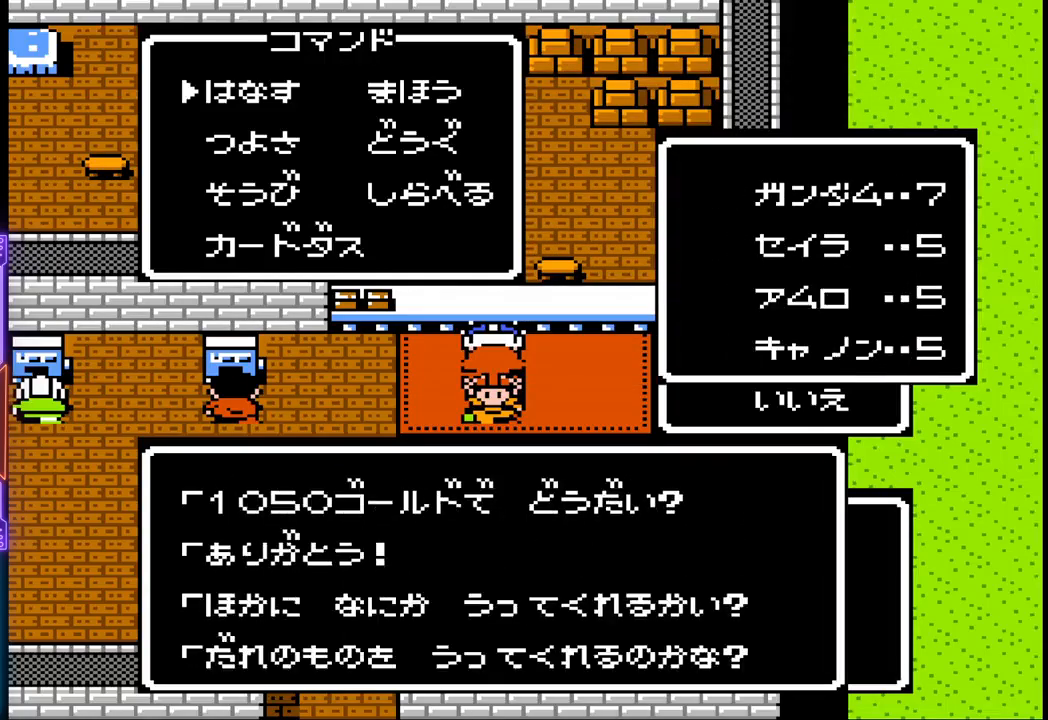
{"buttons": [], "events": [[100, "DPAD_DOWN", "down"], [217, "DPAD_DOWN", "up"]]}
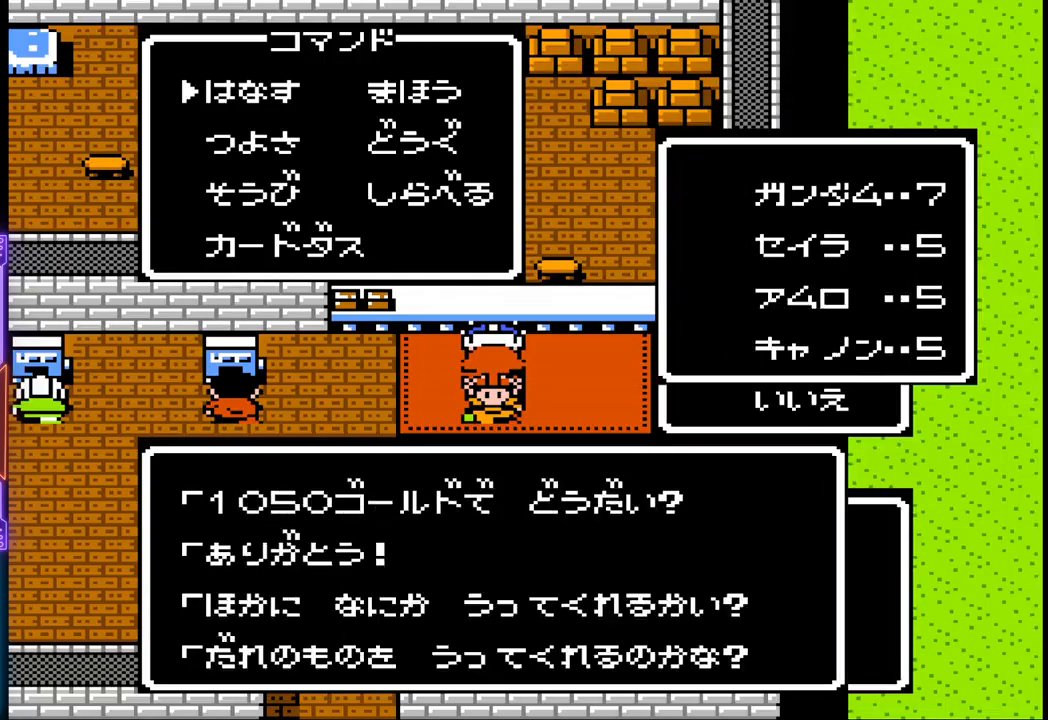
{"buttons": ["CIRCLE"], "events": [[150, "DPAD_DOWN", "down"], [233, "DPAD_DOWN", "up"], [417, "CIRCLE", "down"]]}
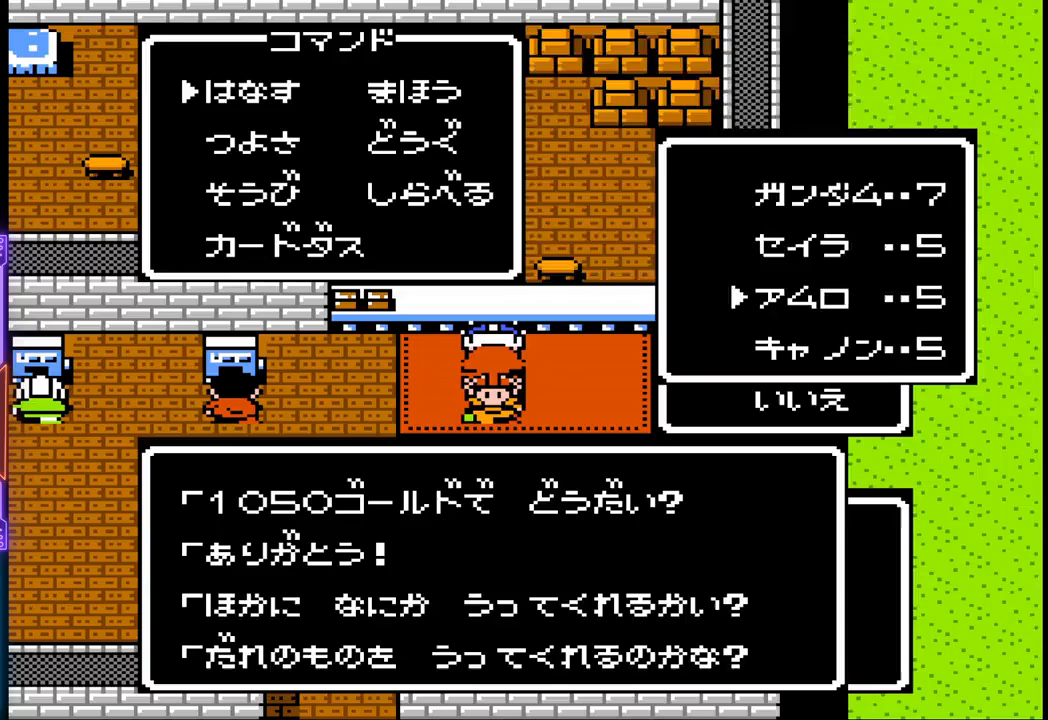
{"buttons": [], "events": [[67, "CIRCLE", "up"]]}
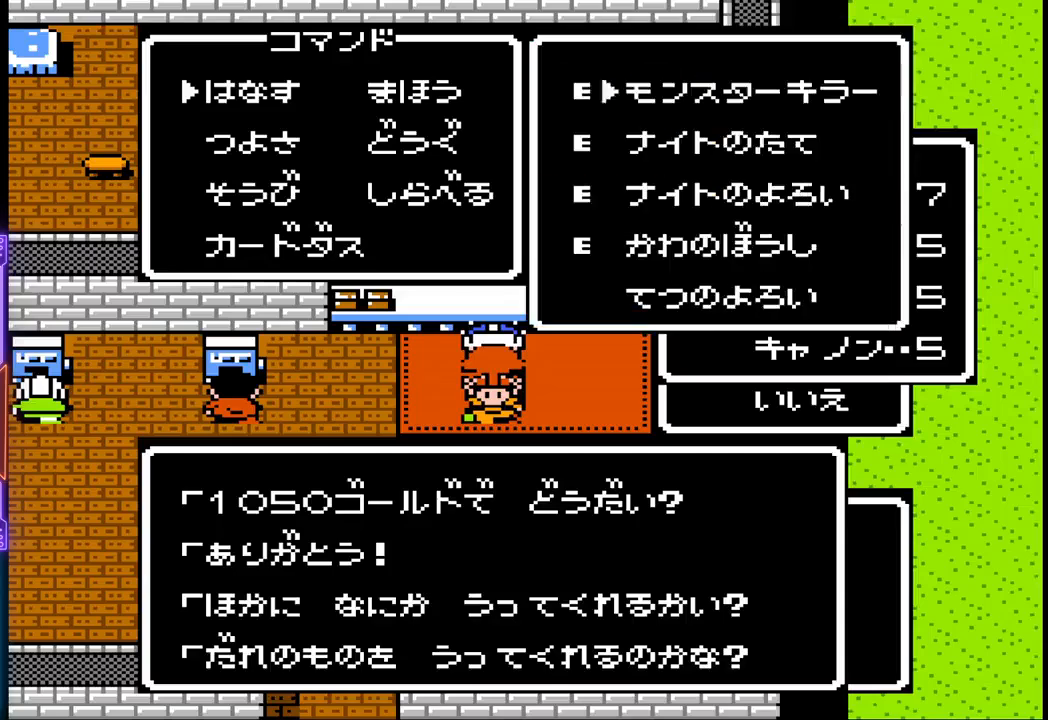
{"buttons": [], "events": [[50, "DPAD_DOWN", "down"], [167, "DPAD_DOWN", "up"], [217, "DPAD_DOWN", "down"], [300, "DPAD_DOWN", "up"], [367, "DPAD_DOWN", "down"], [467, "DPAD_DOWN", "up"]]}
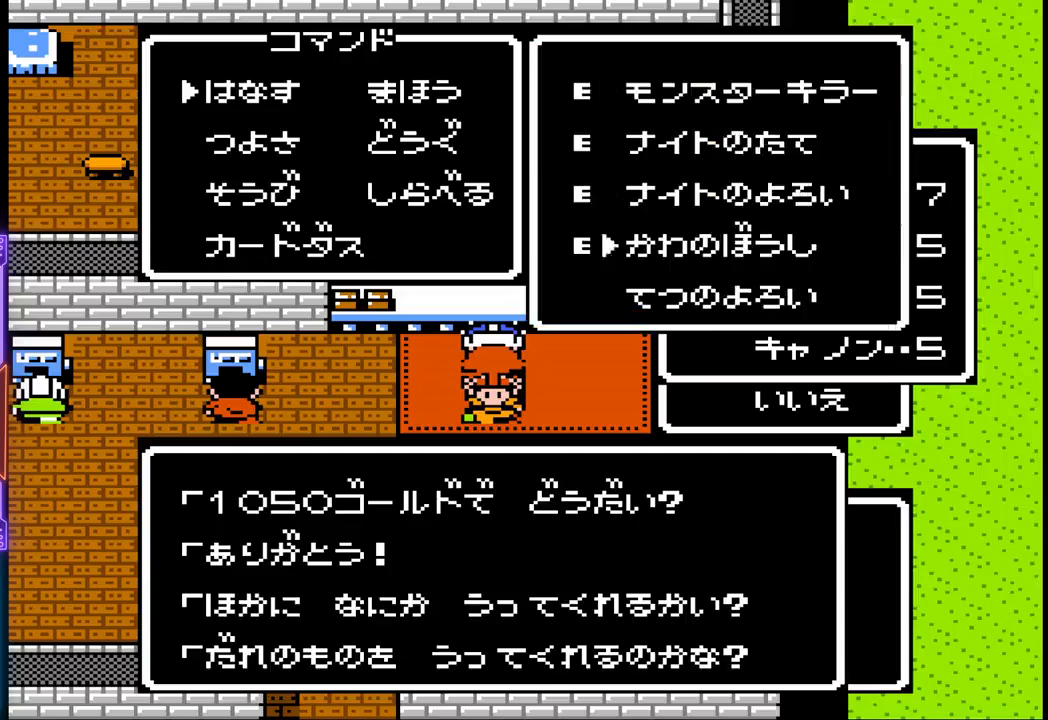
{"buttons": [], "events": [[250, "DPAD_DOWN", "down"], [350, "DPAD_DOWN", "up"]]}
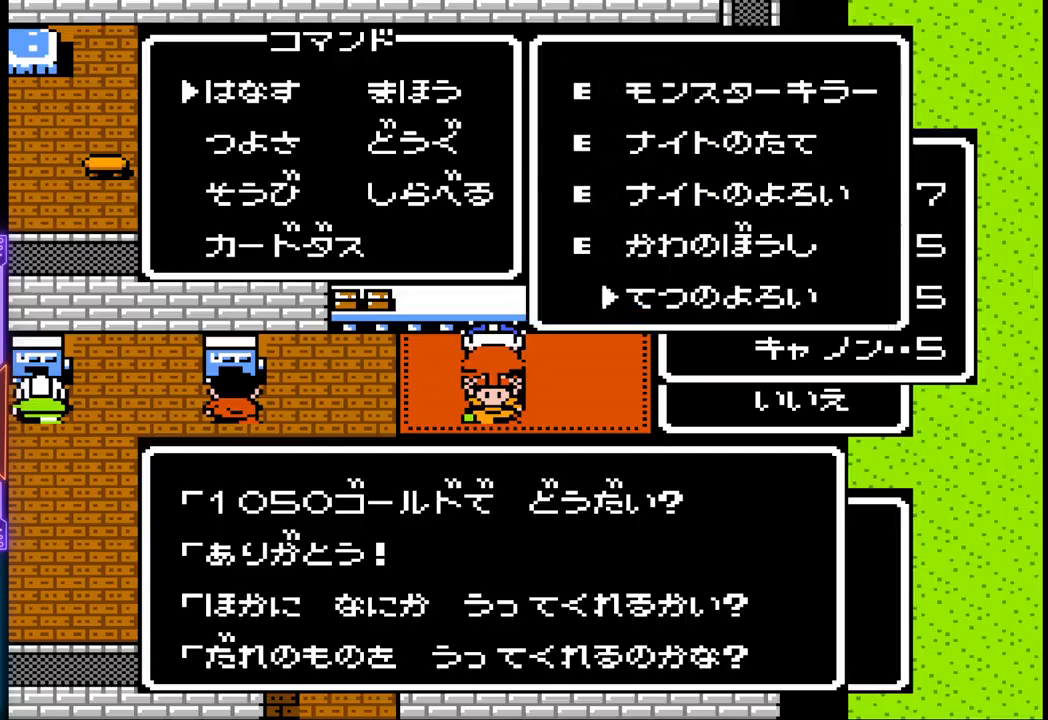
{"buttons": [], "events": [[17, "CIRCLE", "down"], [183, "CIRCLE", "up"]]}
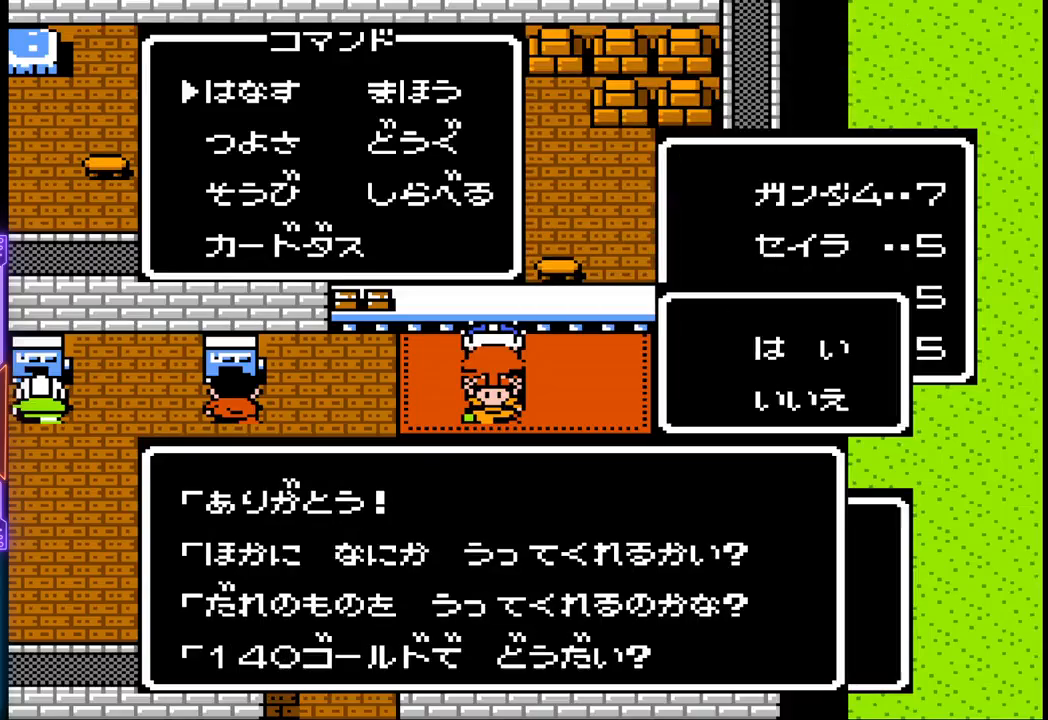
{"buttons": ["CIRCLE"], "events": [[483, "CIRCLE", "down"]]}
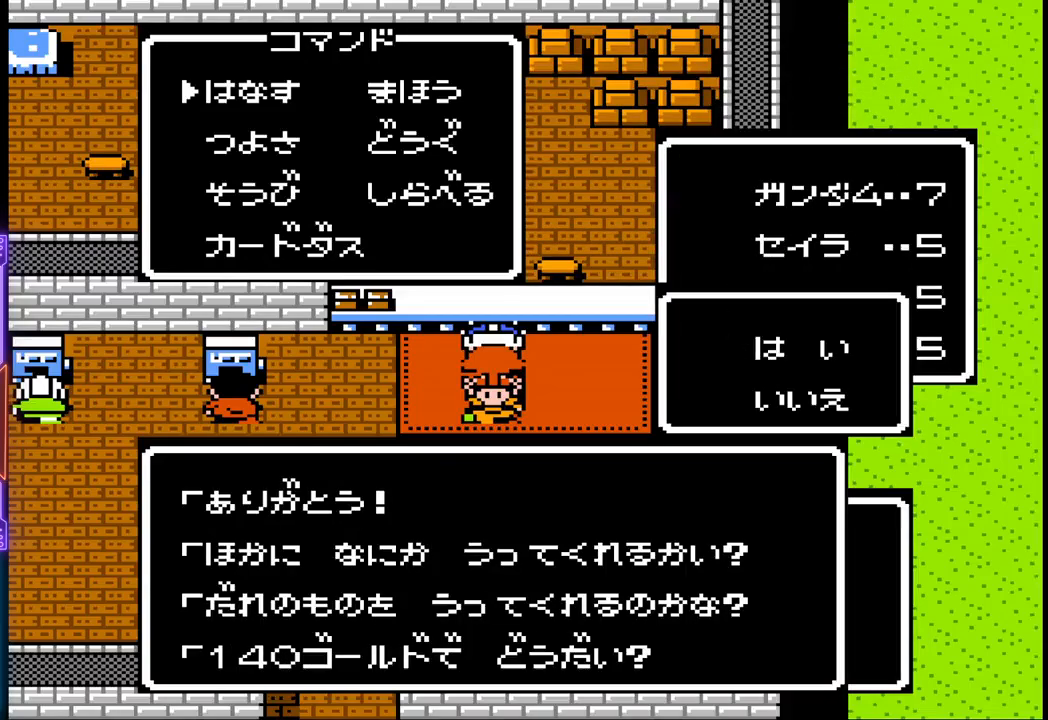
{"buttons": [], "events": [[167, "CIRCLE", "up"]]}
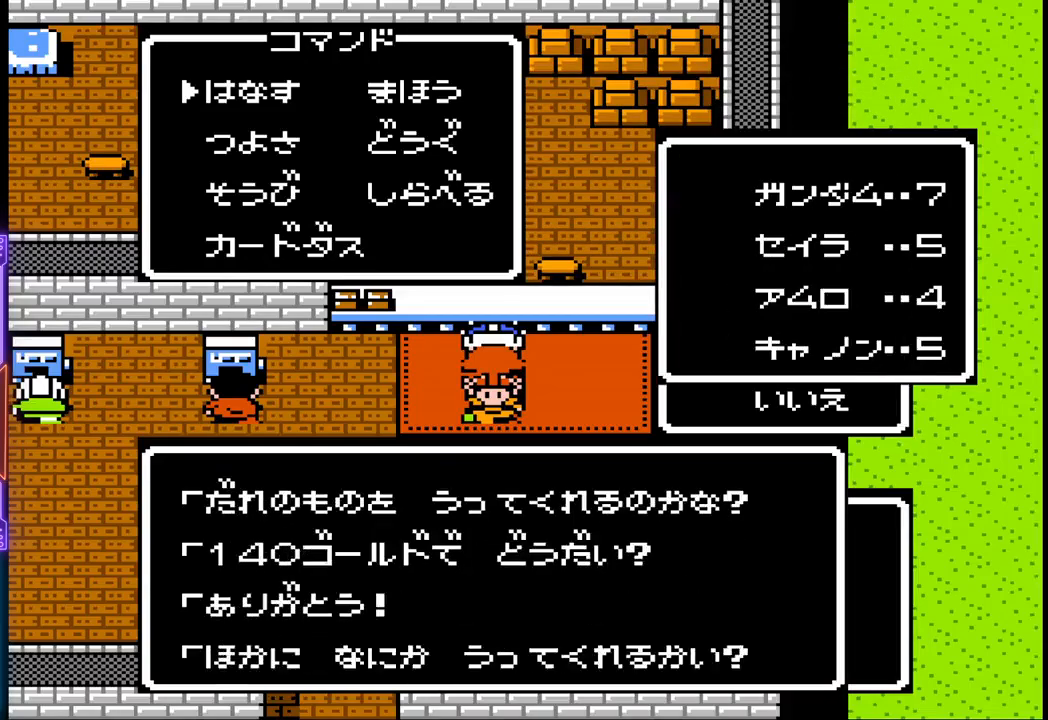
{"buttons": [], "events": []}
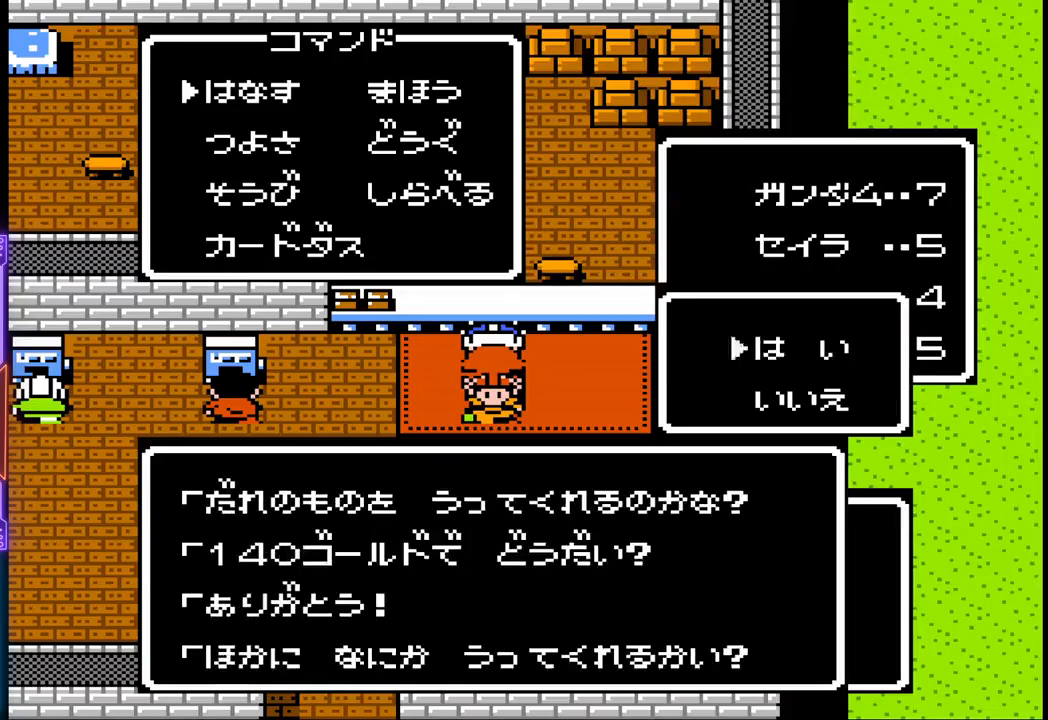
{"buttons": ["CIRCLE"], "events": [[183, "DPAD_DOWN", "down"], [317, "DPAD_DOWN", "up"], [433, "CIRCLE", "down"]]}
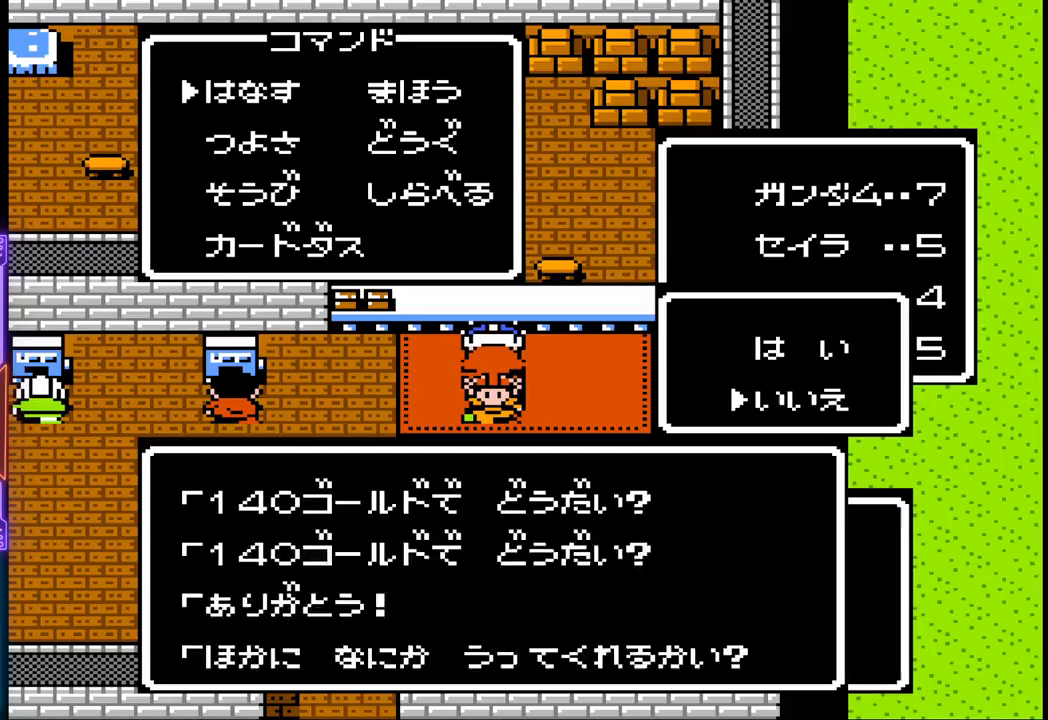
{"buttons": [], "events": [[67, "CIRCLE", "up"]]}
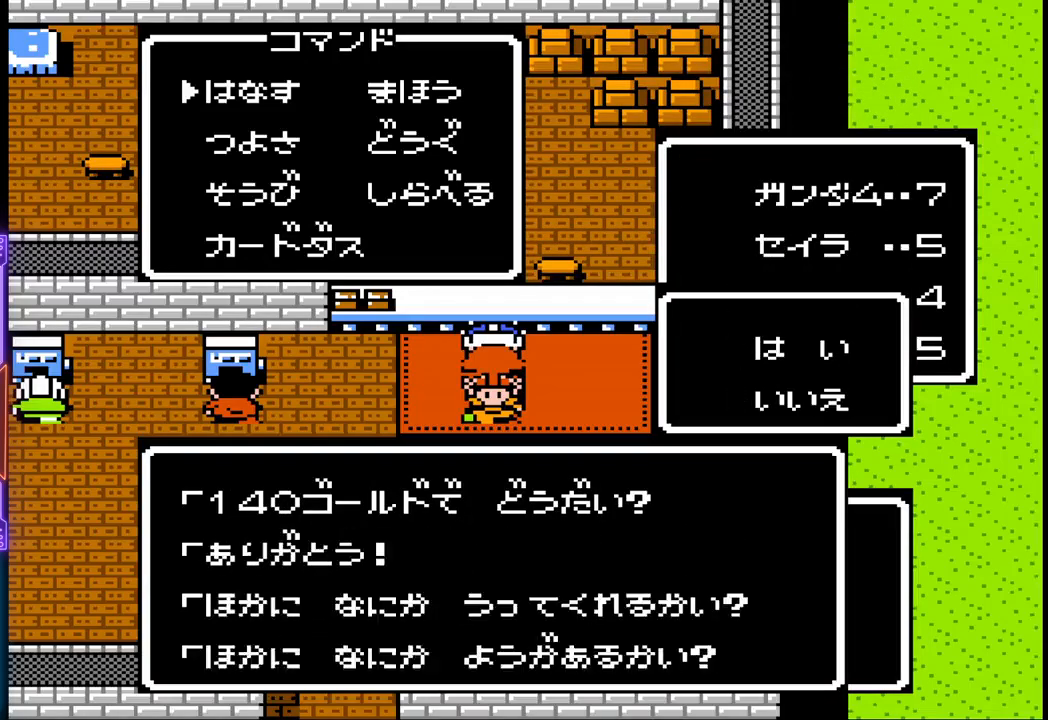
{"buttons": [], "events": [[250, "CIRCLE", "down"], [400, "CIRCLE", "up"]]}
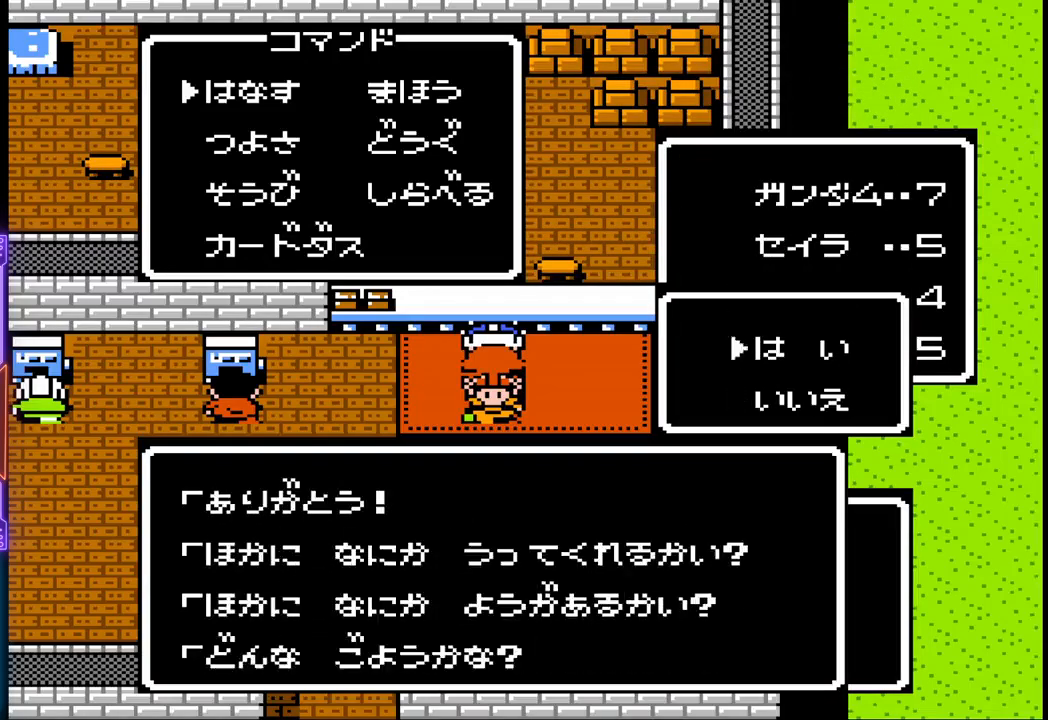
{"buttons": [], "events": []}
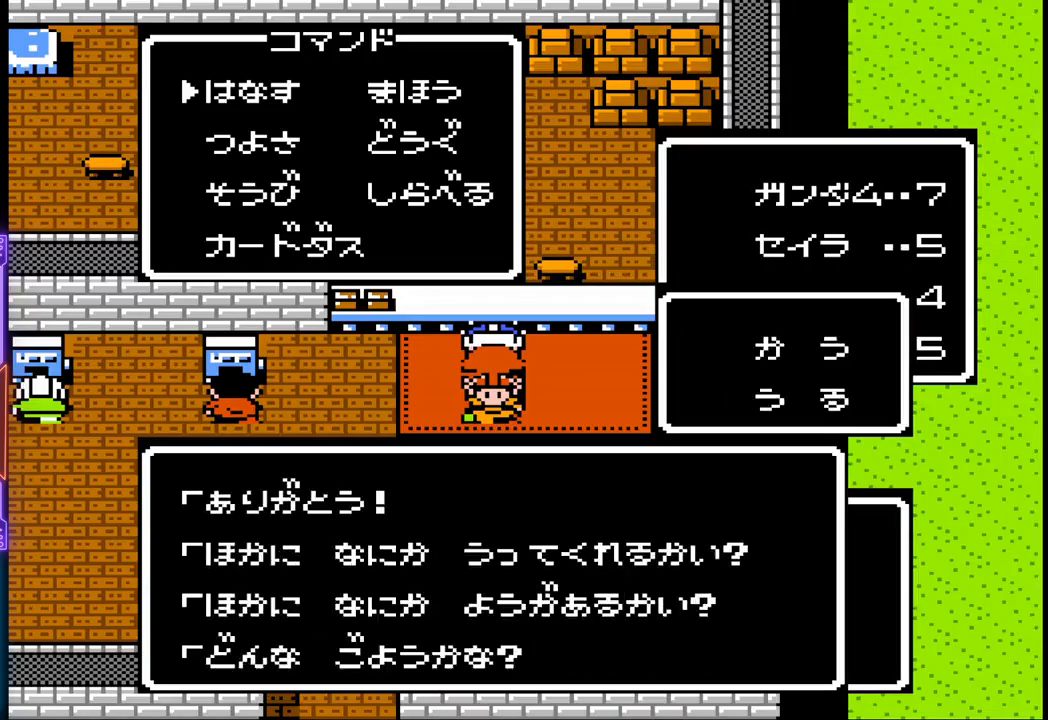
{"buttons": [], "events": [[17, "DPAD_DOWN", "down"], [133, "DPAD_DOWN", "up"], [367, "DPAD_UP", "down"], [450, "DPAD_UP", "up"]]}
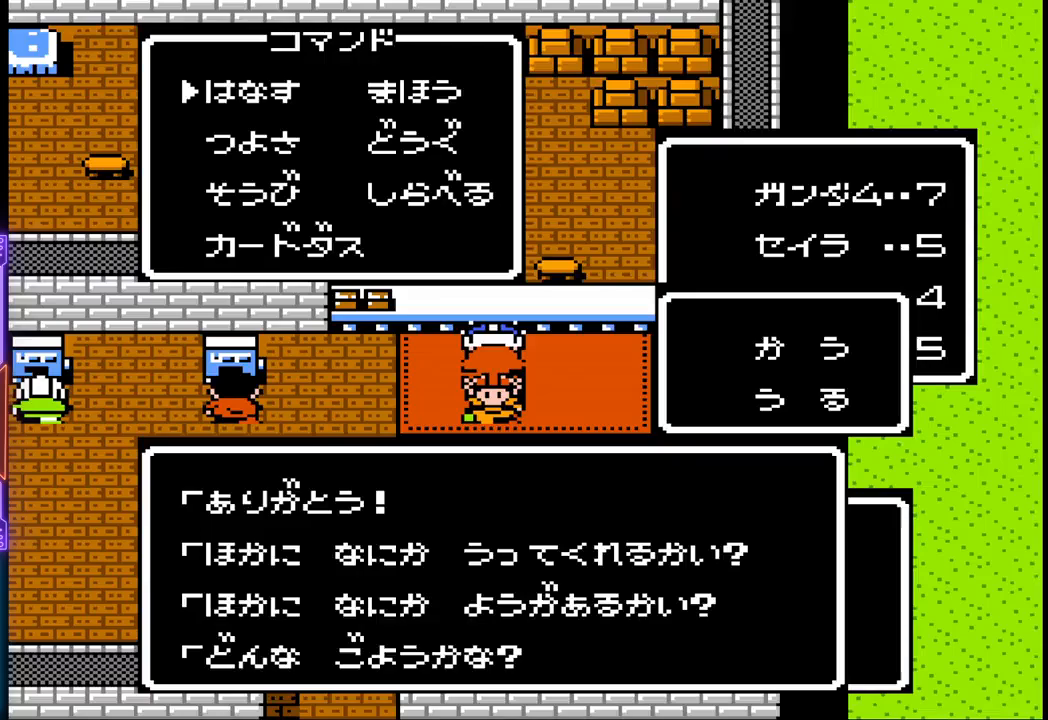
{"buttons": [], "events": [[100, "CIRCLE", "down"], [217, "CIRCLE", "up"]]}
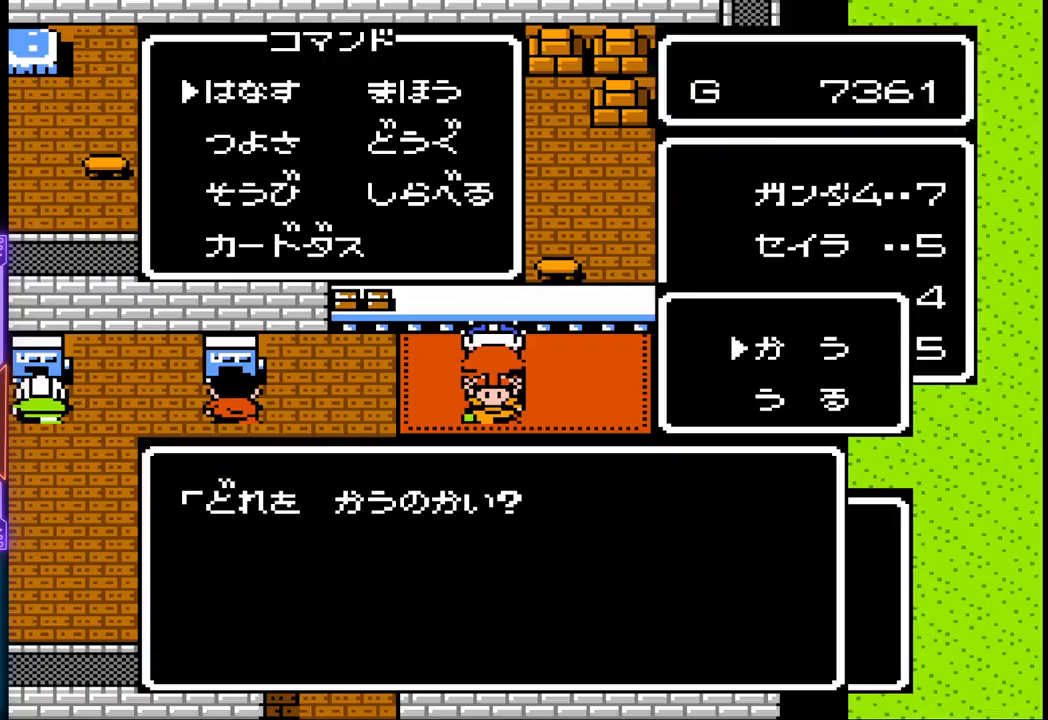
{"buttons": [], "events": []}
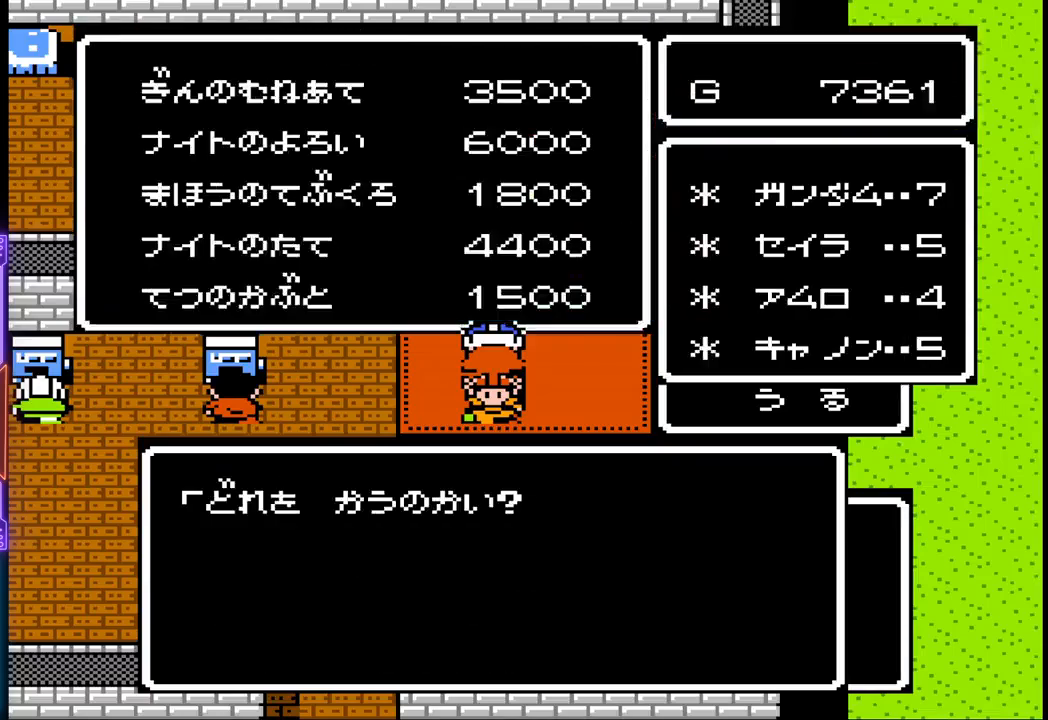
{"buttons": [], "events": []}
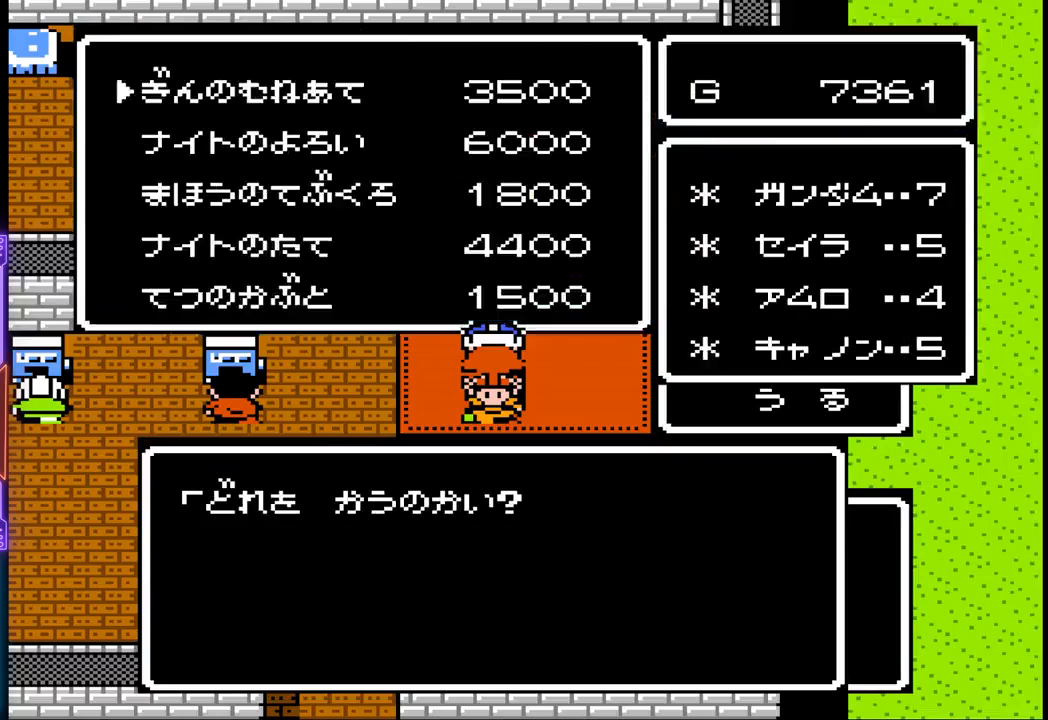
{"buttons": [], "events": []}
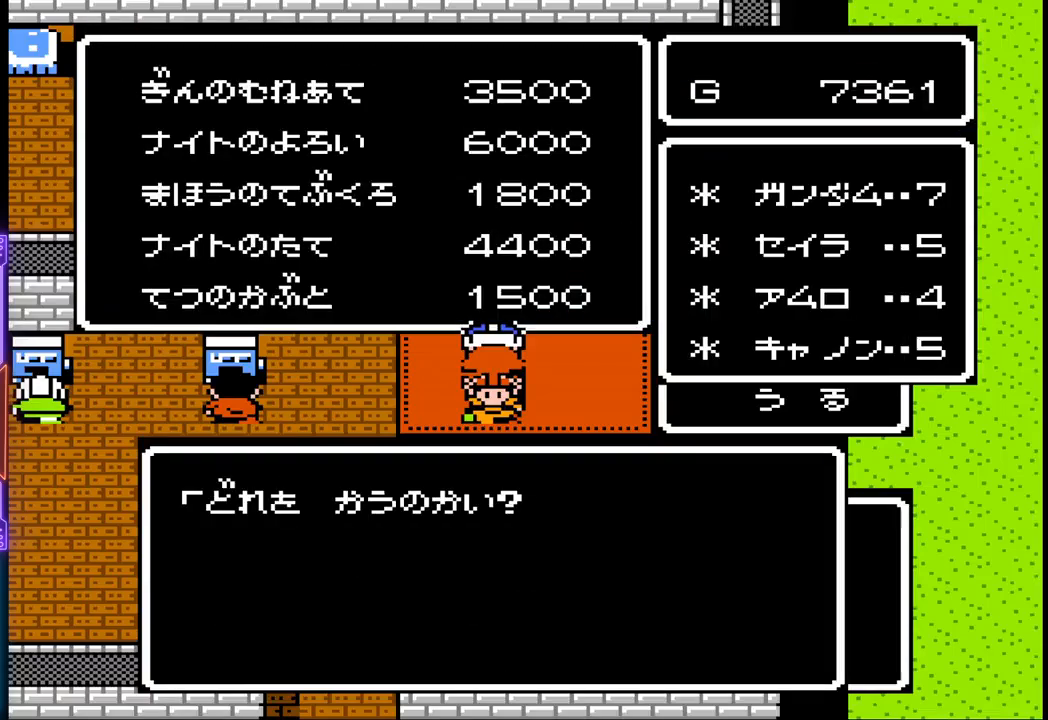
{"buttons": [], "events": []}
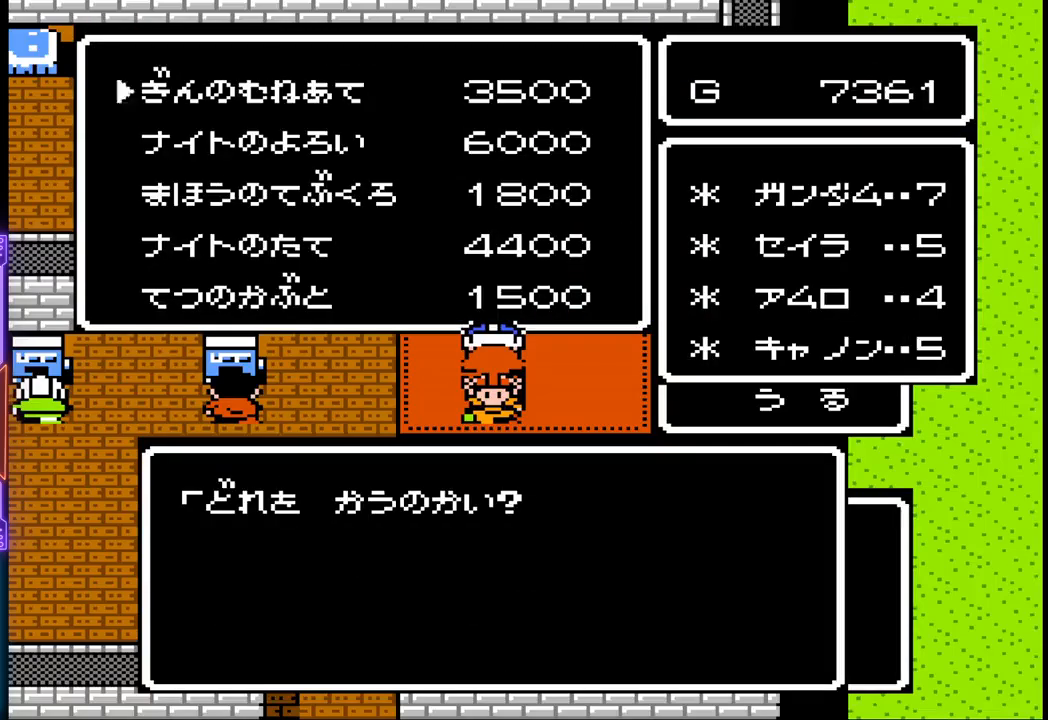
{"buttons": ["DPAD_DOWN"], "events": [[150, "DPAD_DOWN", "down"], [233, "DPAD_DOWN", "up"], [317, "DPAD_DOWN", "down"], [417, "DPAD_DOWN", "up"], [500, "DPAD_DOWN", "down"]]}
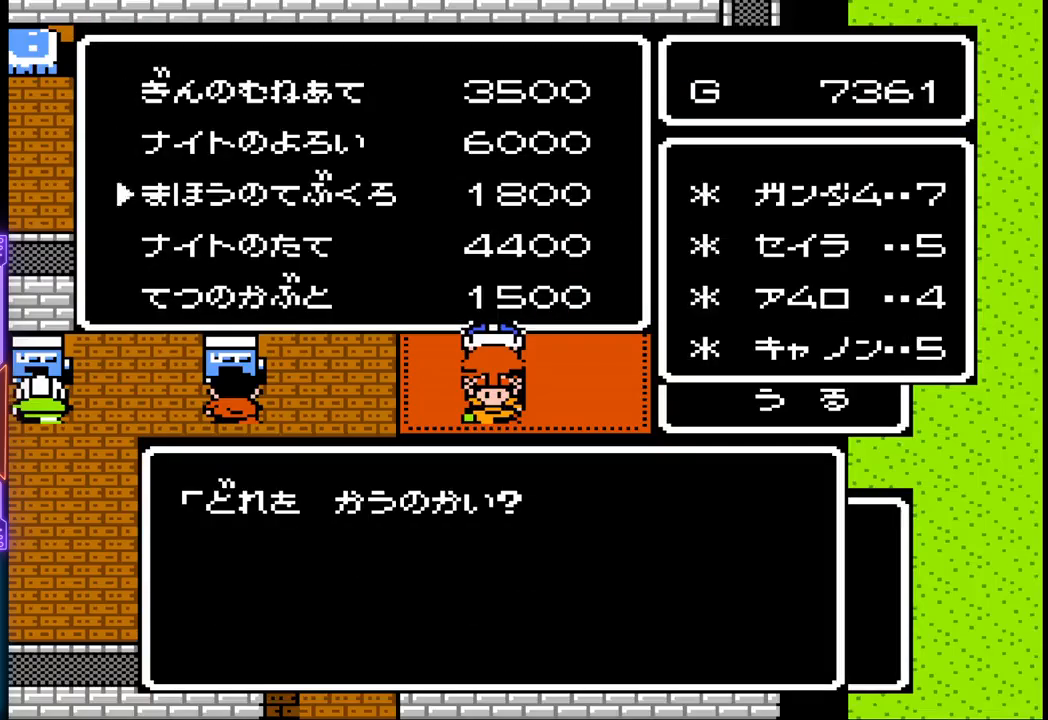
{"buttons": [], "events": [[83, "DPAD_DOWN", "up"]]}
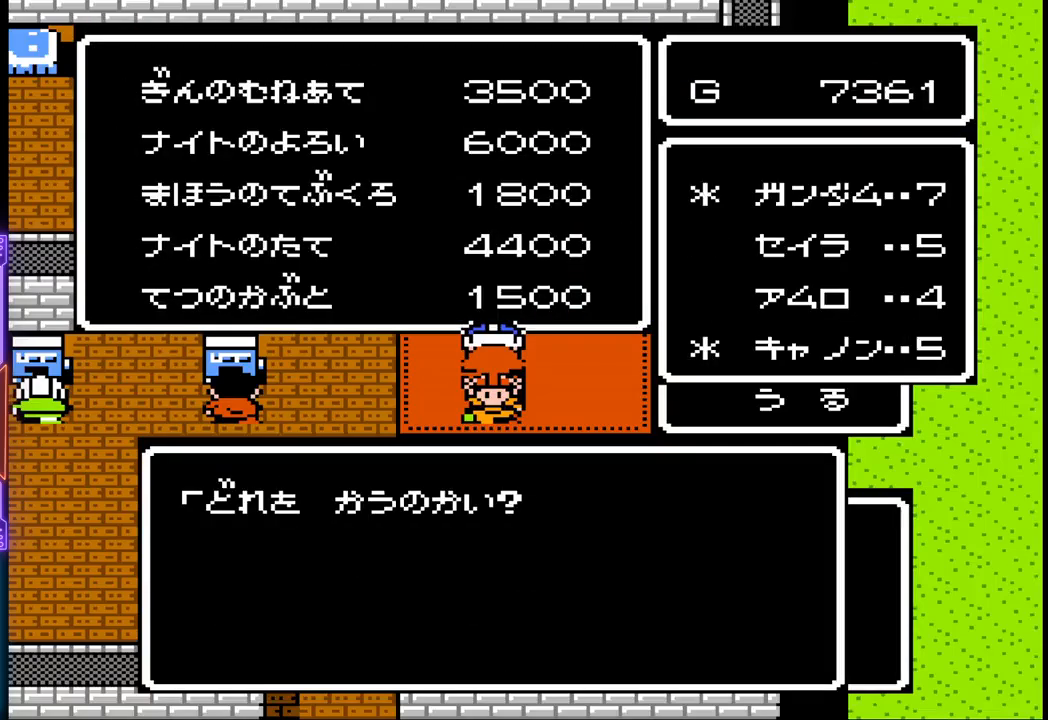
{"buttons": [], "events": [[17, "DPAD_DOWN", "down"], [133, "DPAD_DOWN", "up"]]}
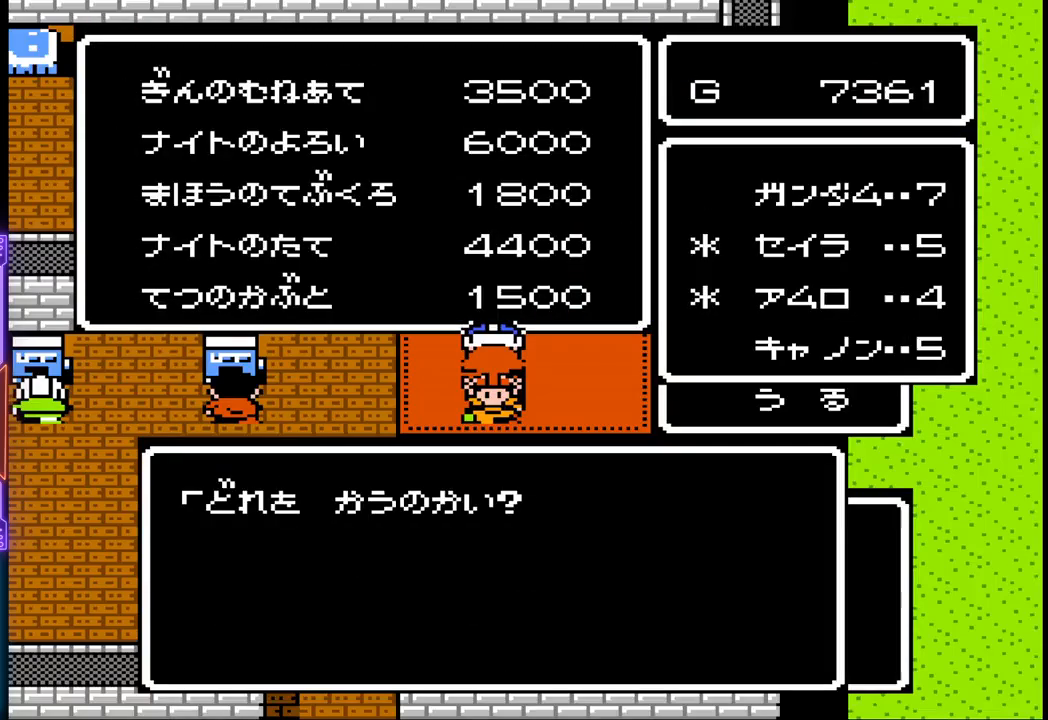
{"buttons": [], "events": []}
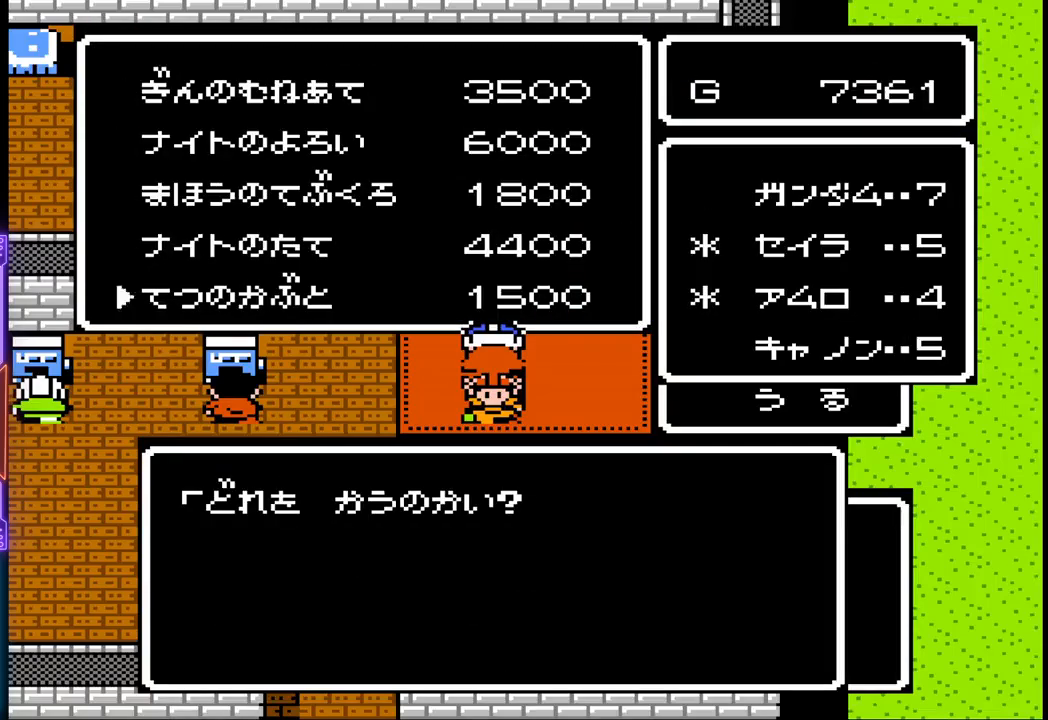
{"buttons": [], "events": []}
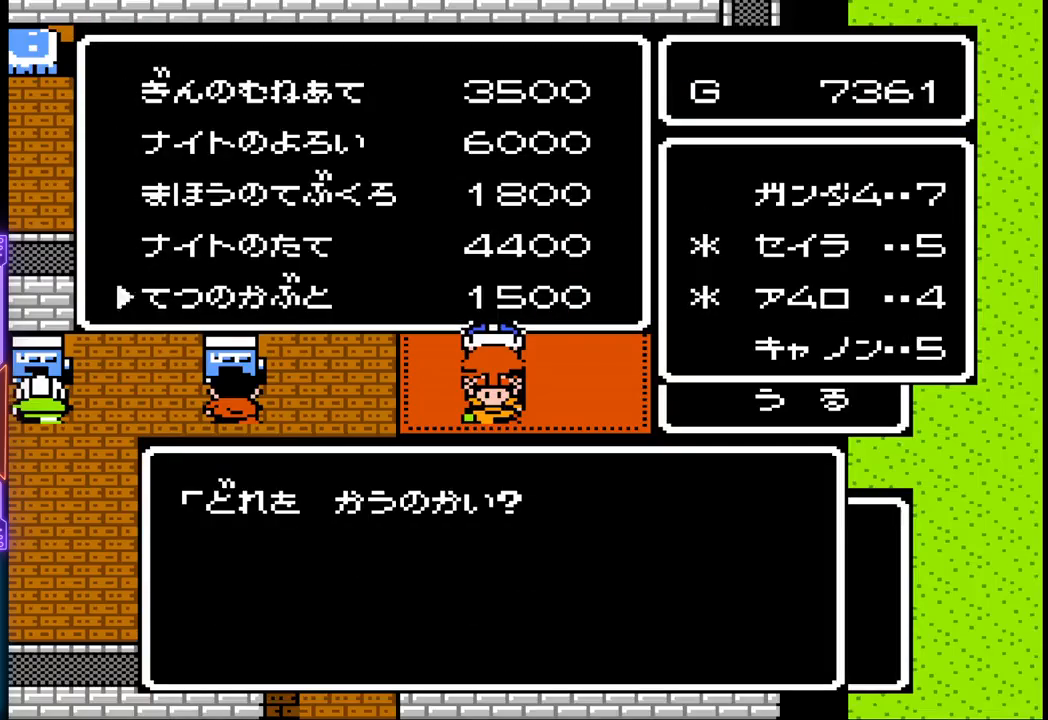
{"buttons": [], "events": [[333, "DPAD_UP", "down"], [433, "DPAD_UP", "up"]]}